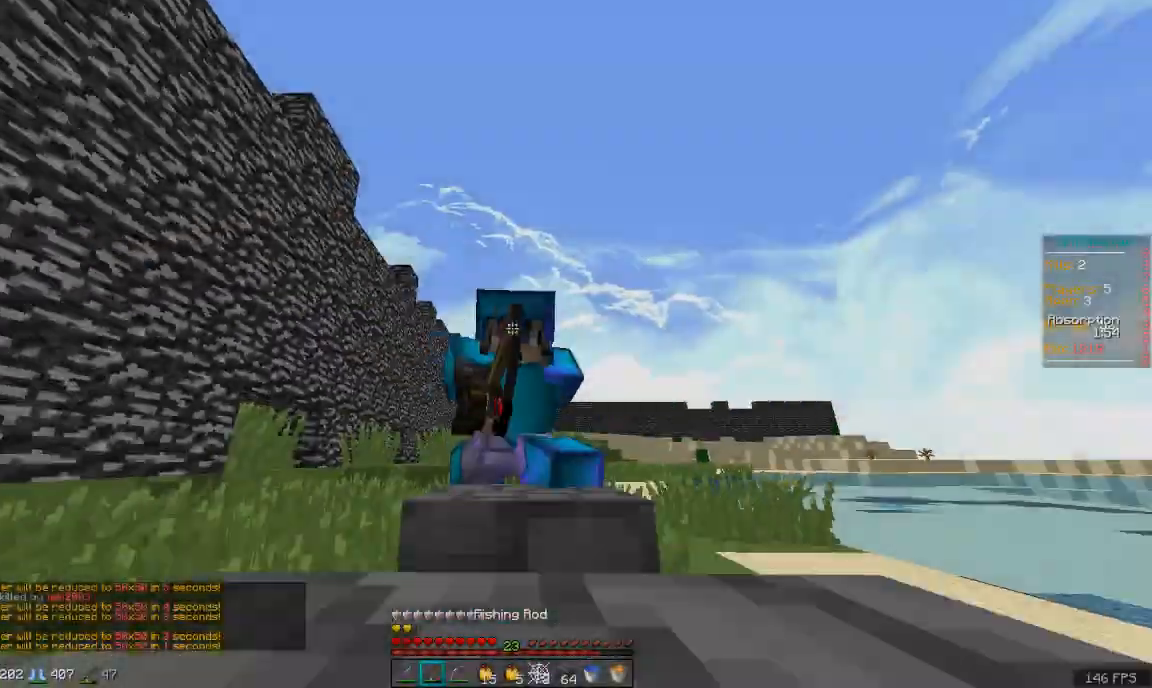
Gameplay with keyboard and mouse; each line is a JSON object with the keys and mouse buttons held at the frame after it. "events" lists presses ("down") and releases ("up") of "a", "d", "s", "space", "w", "mouse_left" and "mouse_right" between this image and that frame as [ms after this image, input, new state], when the widget could be followed in between. "mouse_left", "mouse_right" = the "left", "right" buttons of the "mouse" list. No other keys are recorded. Fast repeated clicks can show as one long hold. Mouse movement is not recorded.
{"keys": ["a", "w"], "mouse": [], "events": [[100, "space", "up"], [133, "mouse_left", "up"], [200, "mouse_right", "down"], [300, "mouse_right", "up"]]}
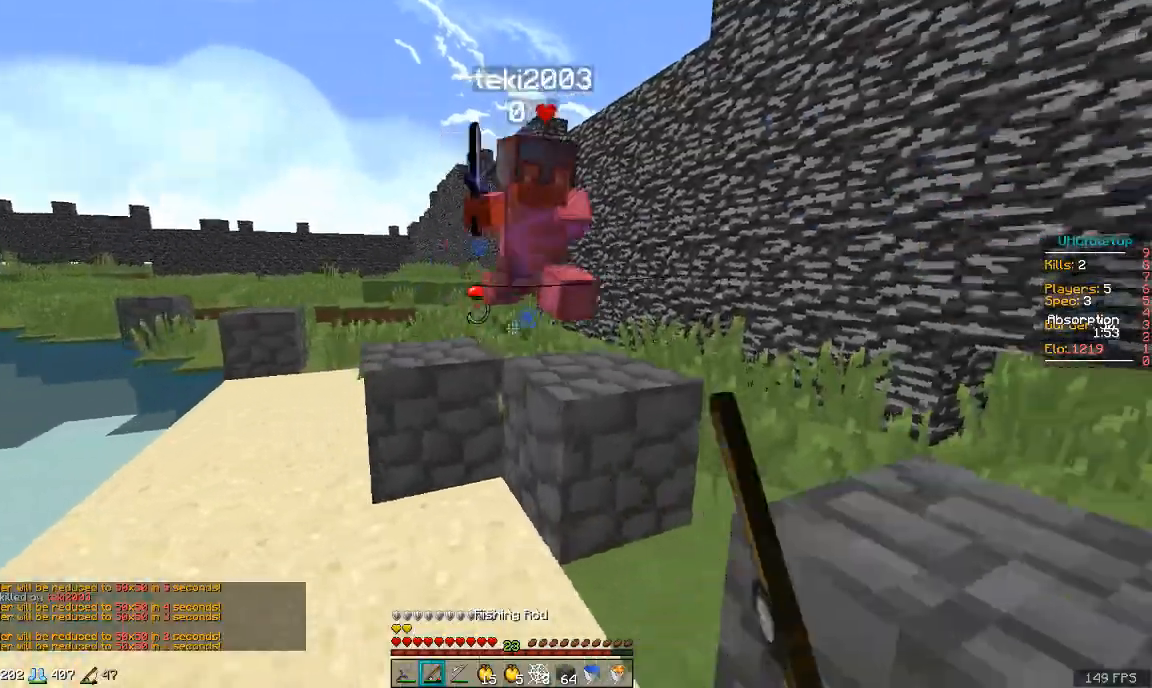
{"keys": ["d", "space", "w"], "mouse": [], "events": [[50, "a", "up"], [50, "d", "down"], [50, "mouse_left", "down"], [150, "mouse_left", "up"], [200, "mouse_left", "down"], [200, "space", "down"], [300, "mouse_left", "up"], [350, "d", "up"], [350, "mouse_left", "down"], [400, "mouse_left", "up"], [434, "mouse_left", "down"], [501, "d", "down"], [501, "mouse_left", "up"]]}
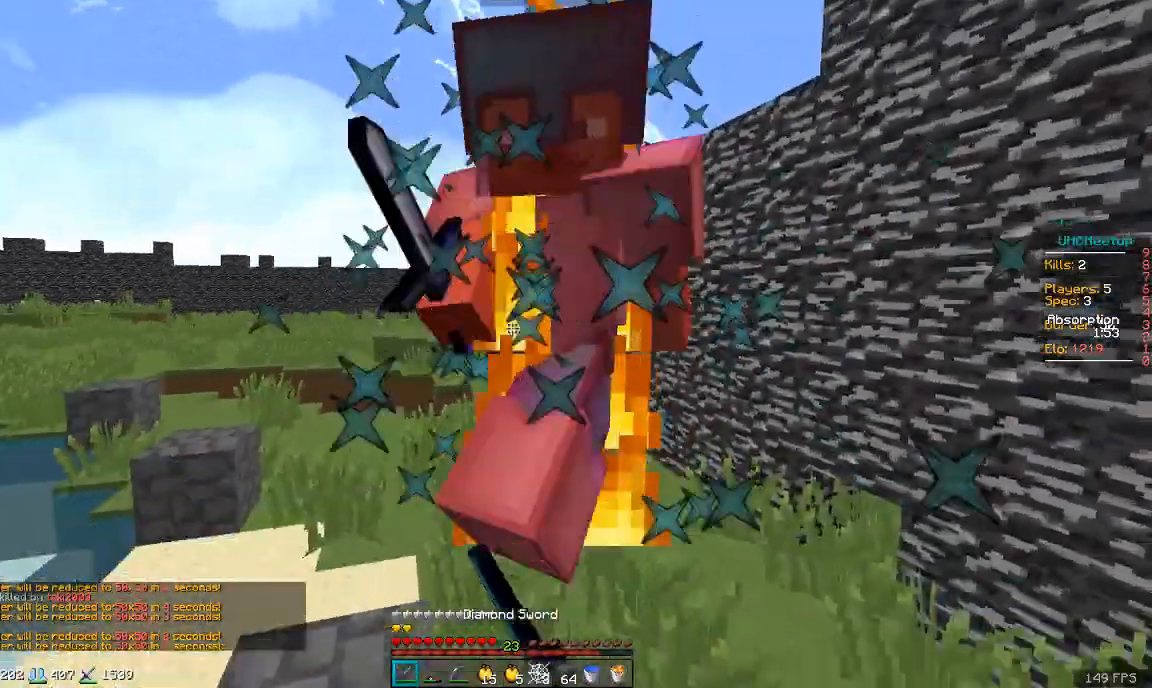
{"keys": ["d", "w"], "mouse": ["left"], "events": [[50, "mouse_left", "down"], [100, "mouse_left", "up"], [100, "space", "up"], [150, "mouse_left", "down"], [200, "mouse_left", "up"], [250, "mouse_left", "down"], [250, "mouse_right", "down"], [283, "mouse_right", "up"], [350, "mouse_left", "up"], [400, "mouse_left", "down"], [433, "mouse_left", "up"], [500, "mouse_left", "down"]]}
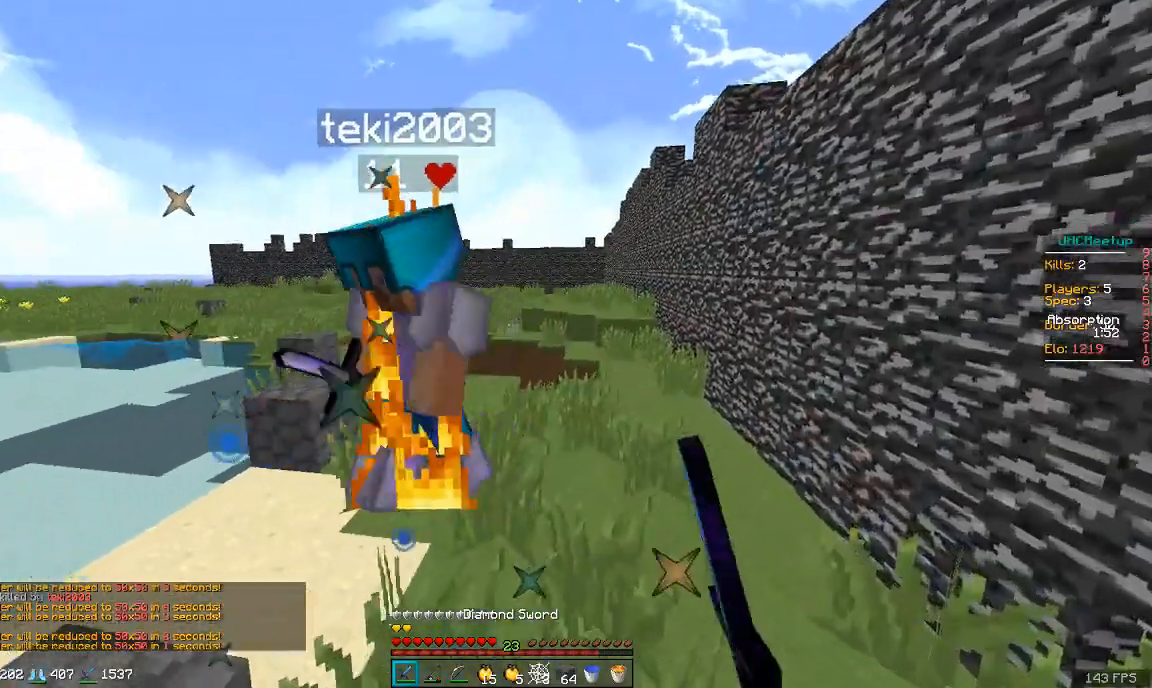
{"keys": ["a", "w"], "mouse": ["left"], "events": [[50, "d", "up"], [50, "mouse_left", "up"], [100, "mouse_left", "down"], [200, "mouse_left", "up"], [250, "mouse_left", "down"], [300, "mouse_left", "up"], [350, "mouse_left", "down"], [400, "a", "down"], [400, "mouse_left", "up"], [451, "mouse_left", "down"]]}
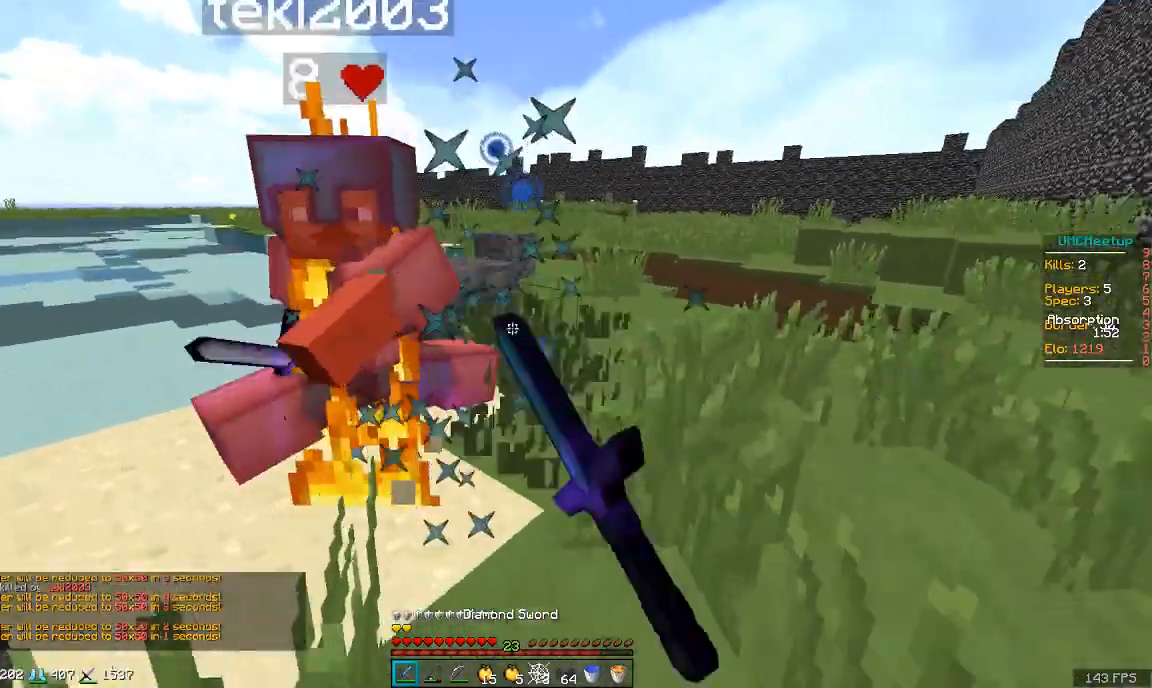
{"keys": ["w"], "mouse": ["left"], "events": [[50, "mouse_right", "down"], [83, "mouse_left", "up"], [83, "mouse_right", "up"], [150, "mouse_left", "down"], [200, "a", "up"], [250, "d", "down"], [350, "mouse_left", "up"], [383, "mouse_left", "down"], [450, "d", "up"], [450, "mouse_left", "up"], [500, "mouse_left", "down"]]}
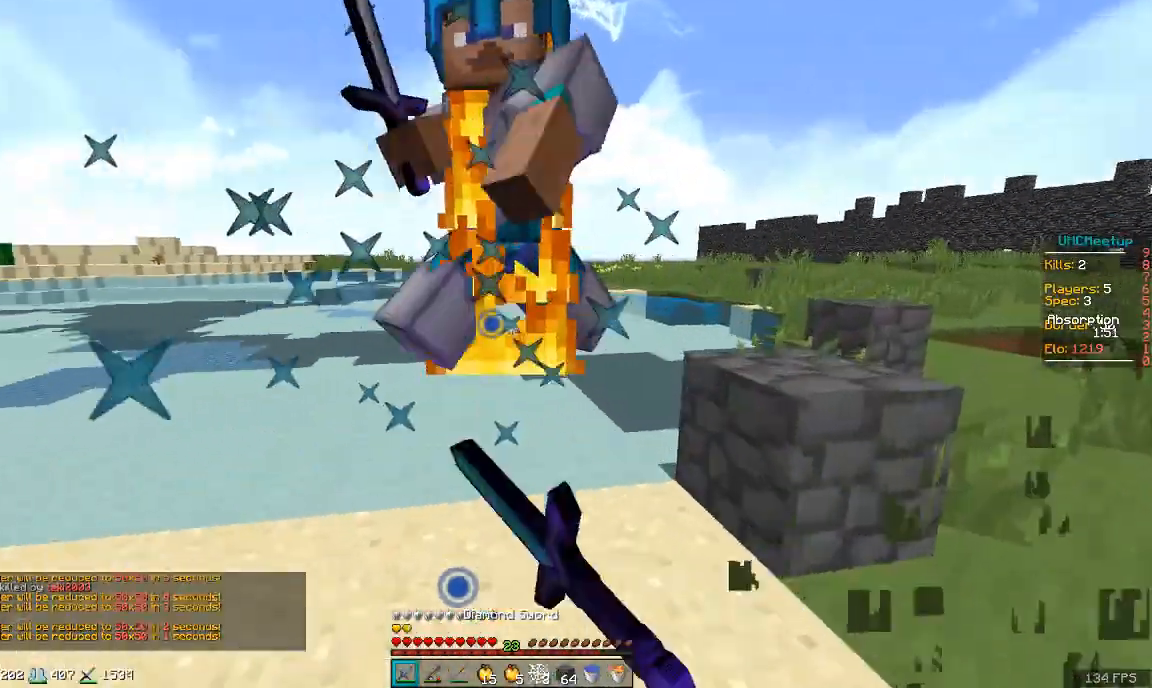
{"keys": ["a", "w"], "mouse": ["left"], "events": [[150, "a", "down"], [200, "mouse_left", "up"], [250, "a", "up"], [250, "mouse_left", "down"], [300, "mouse_left", "up"], [350, "mouse_left", "down"], [400, "mouse_left", "up"], [451, "a", "down"], [451, "mouse_left", "down"]]}
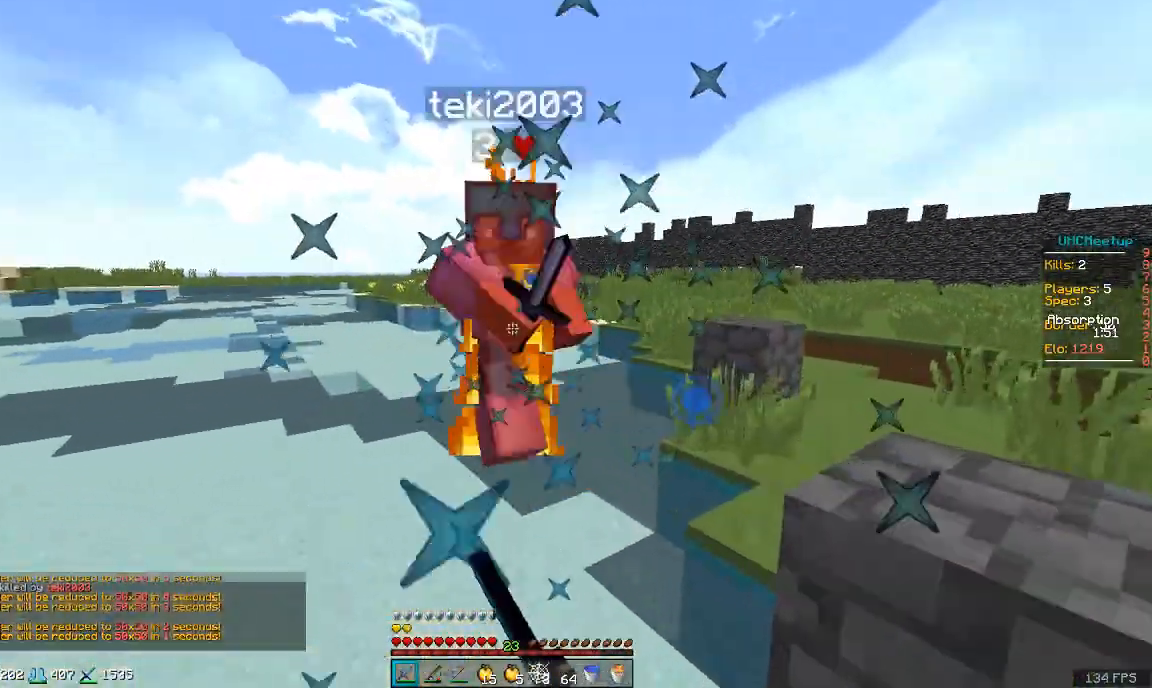
{"keys": ["space", "w"], "mouse": [], "events": [[150, "space", "down"], [200, "a", "up"], [250, "mouse_left", "up"], [300, "mouse_left", "down"], [350, "mouse_left", "up"], [450, "mouse_right", "down"], [500, "mouse_right", "up"]]}
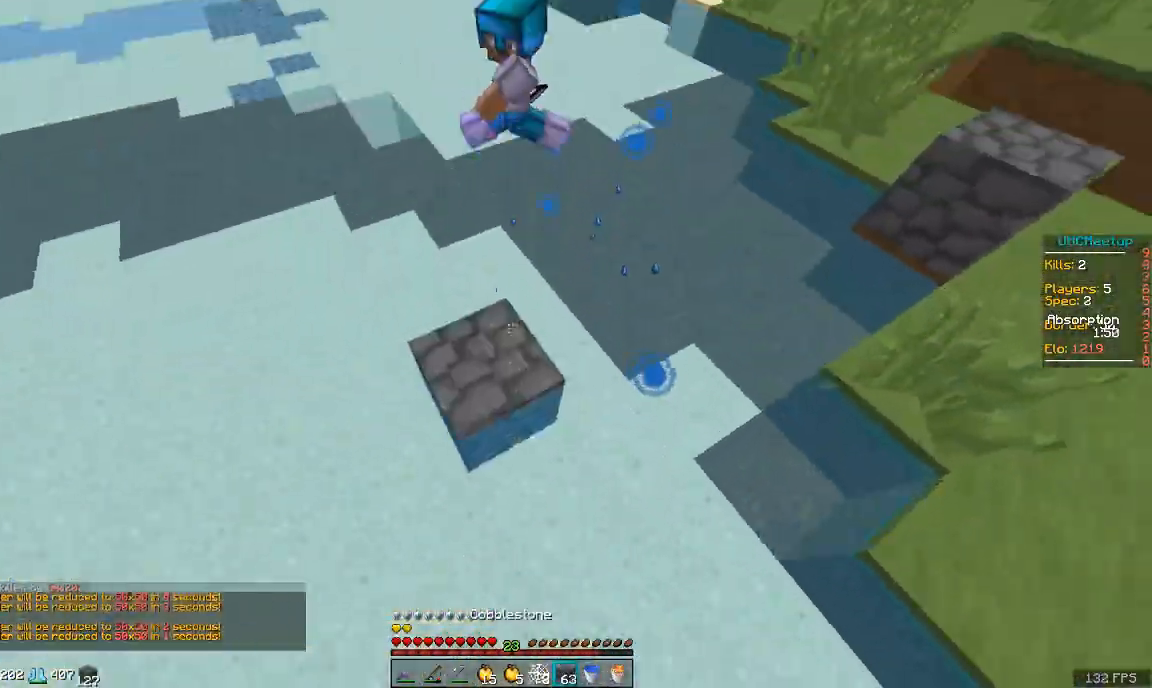
{"keys": ["space", "w"], "mouse": [], "events": []}
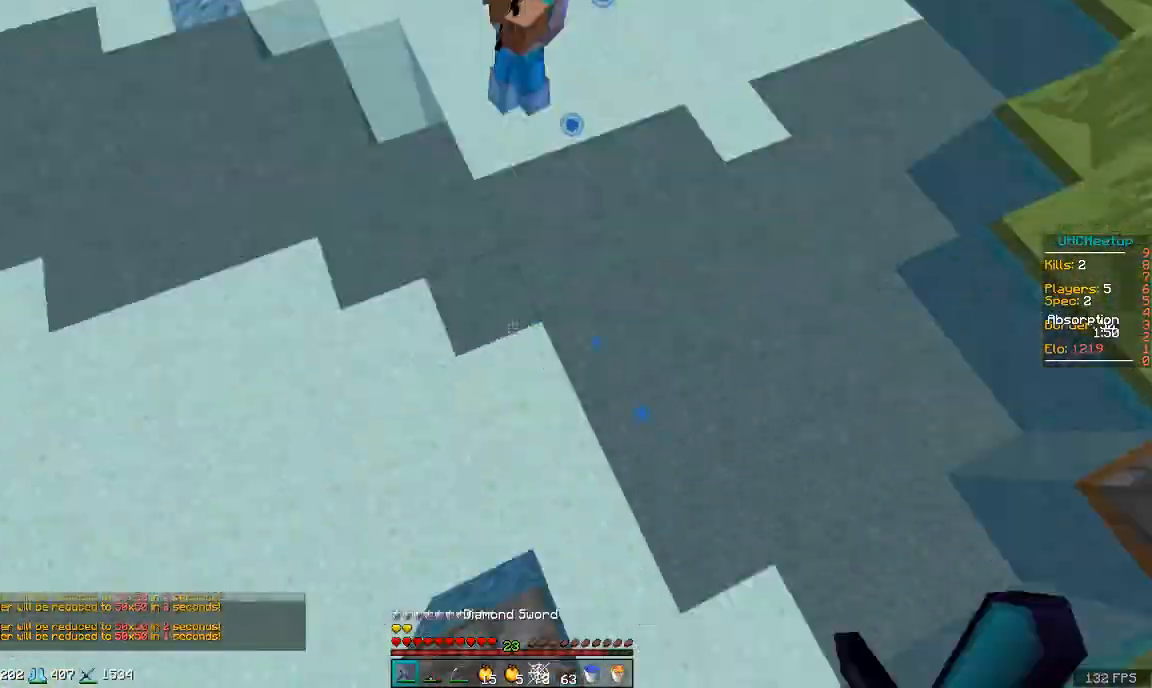
{"keys": ["space", "w"], "mouse": ["left"], "events": [[50, "mouse_right", "down"], [100, "mouse_right", "up"], [200, "mouse_right", "down"], [250, "mouse_right", "up"], [350, "mouse_left", "down"], [400, "mouse_left", "up"], [450, "mouse_left", "down"]]}
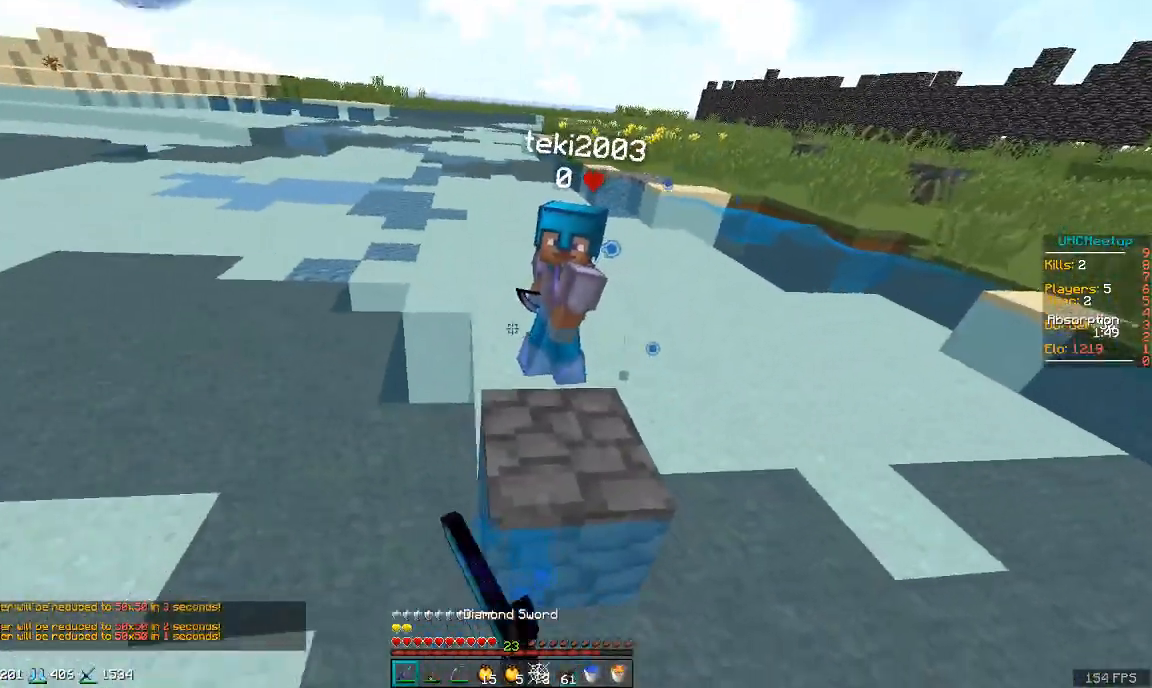
{"keys": ["space", "w"], "mouse": [], "events": [[50, "mouse_left", "up"], [100, "mouse_left", "down"], [150, "mouse_left", "up"], [200, "mouse_left", "down"], [267, "mouse_left", "up"]]}
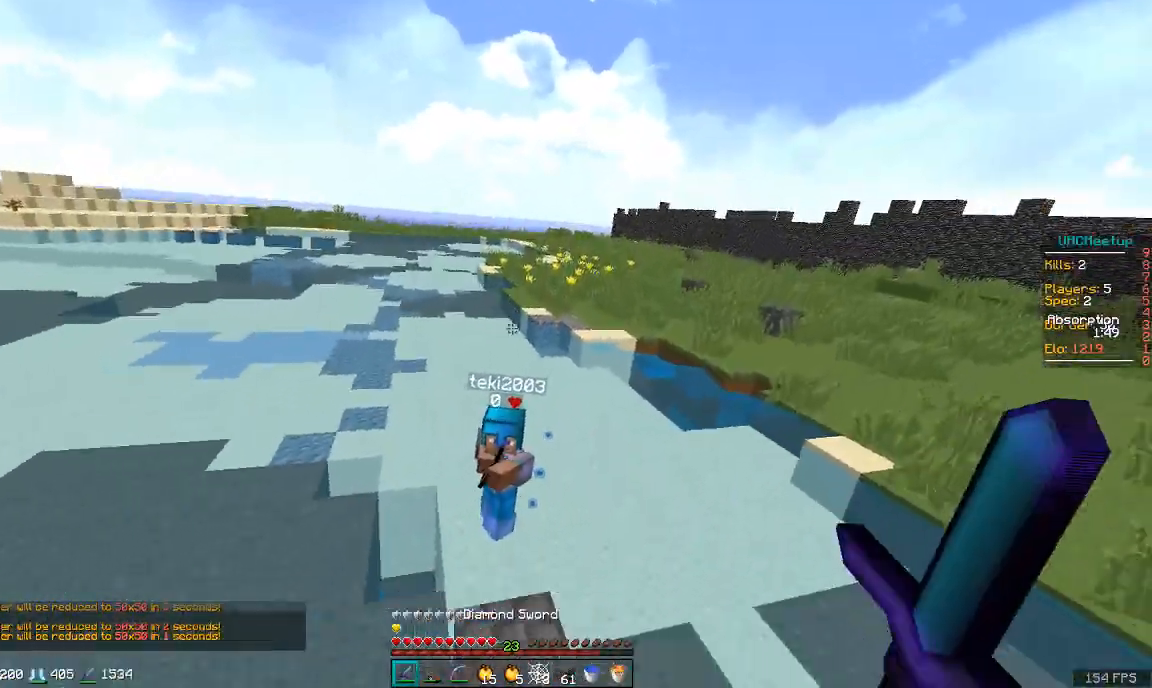
{"keys": ["space", "w"], "mouse": [], "events": [[400, "mouse_right", "down"], [500, "mouse_right", "up"]]}
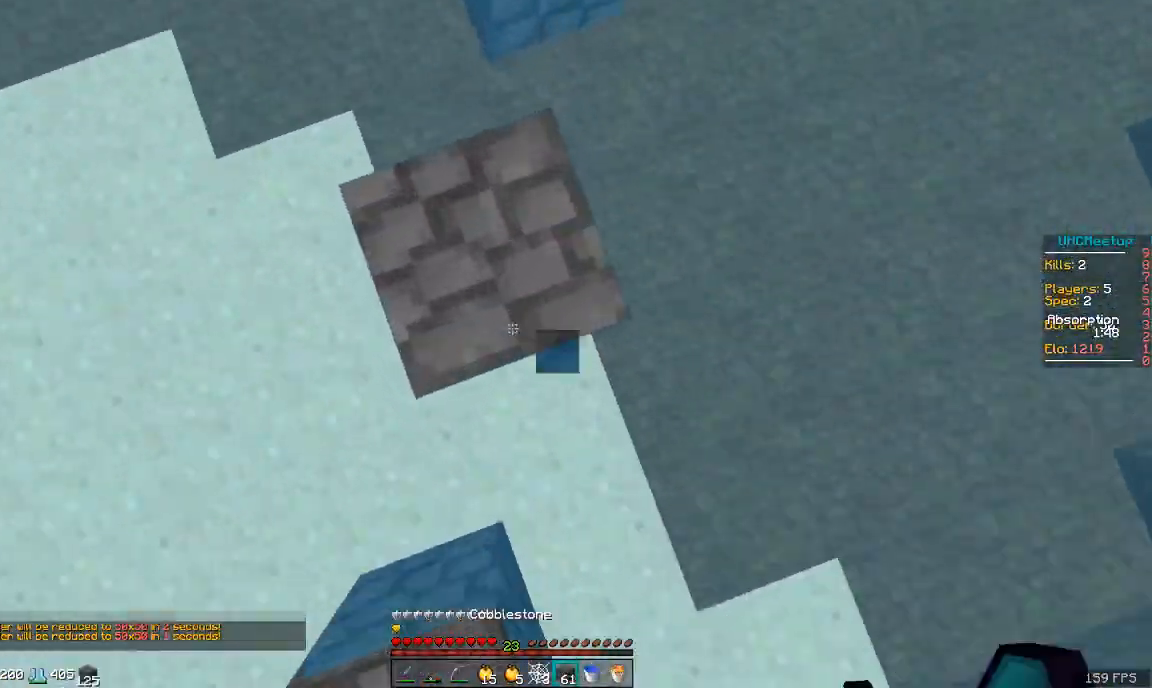
{"keys": ["space", "w"], "mouse": ["right"], "events": [[150, "mouse_right", "down"], [200, "mouse_right", "up"], [250, "mouse_right", "down"], [334, "mouse_right", "up"], [400, "mouse_right", "down"], [434, "mouse_right", "up"], [501, "mouse_right", "down"]]}
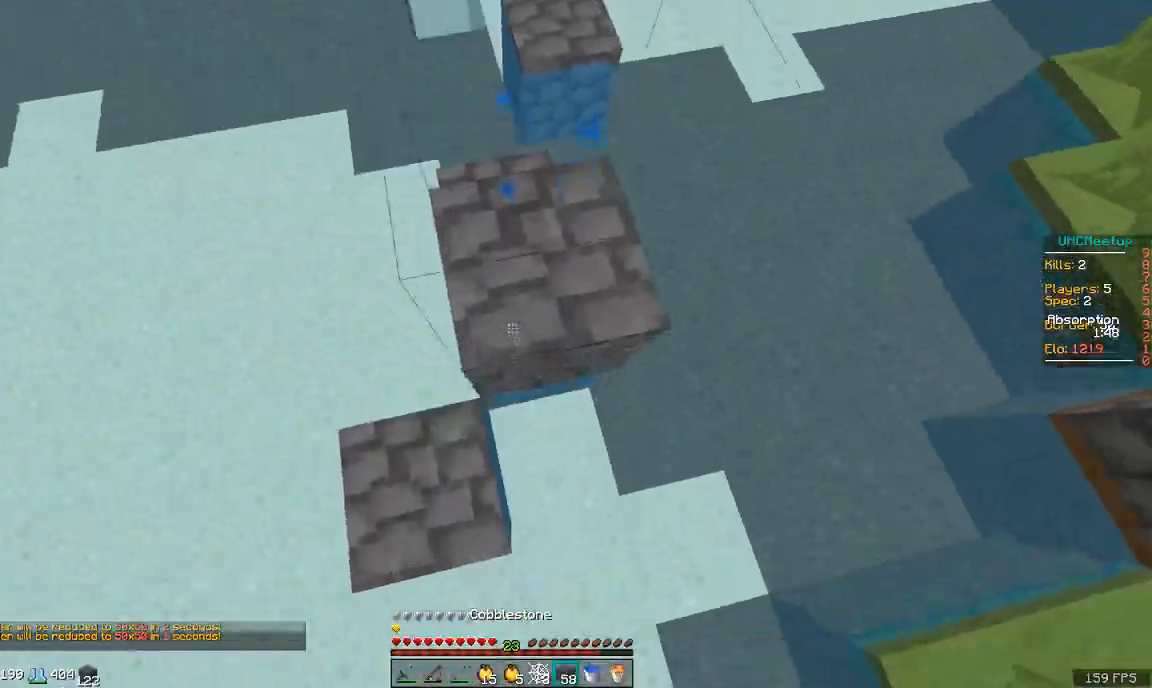
{"keys": ["a", "space", "w"], "mouse": [], "events": [[50, "mouse_right", "up"], [300, "a", "down"]]}
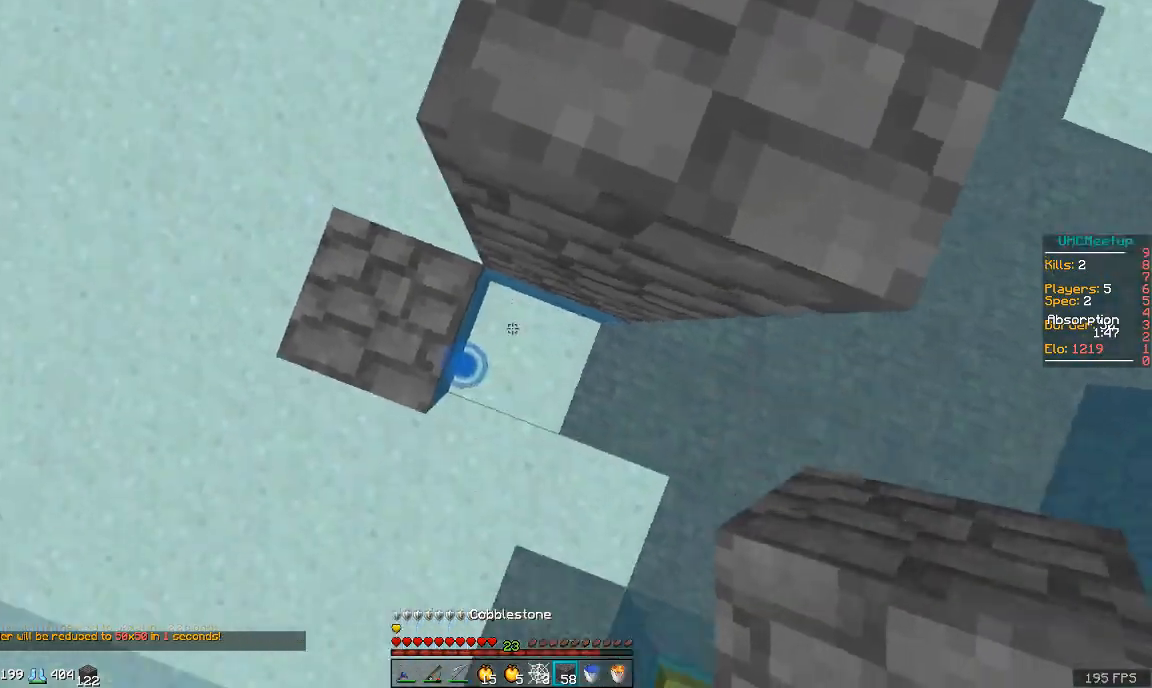
{"keys": ["d", "space", "w"], "mouse": ["right"], "events": [[50, "mouse_right", "down"], [84, "mouse_right", "up"], [434, "a", "up"], [501, "d", "down"], [501, "mouse_right", "down"]]}
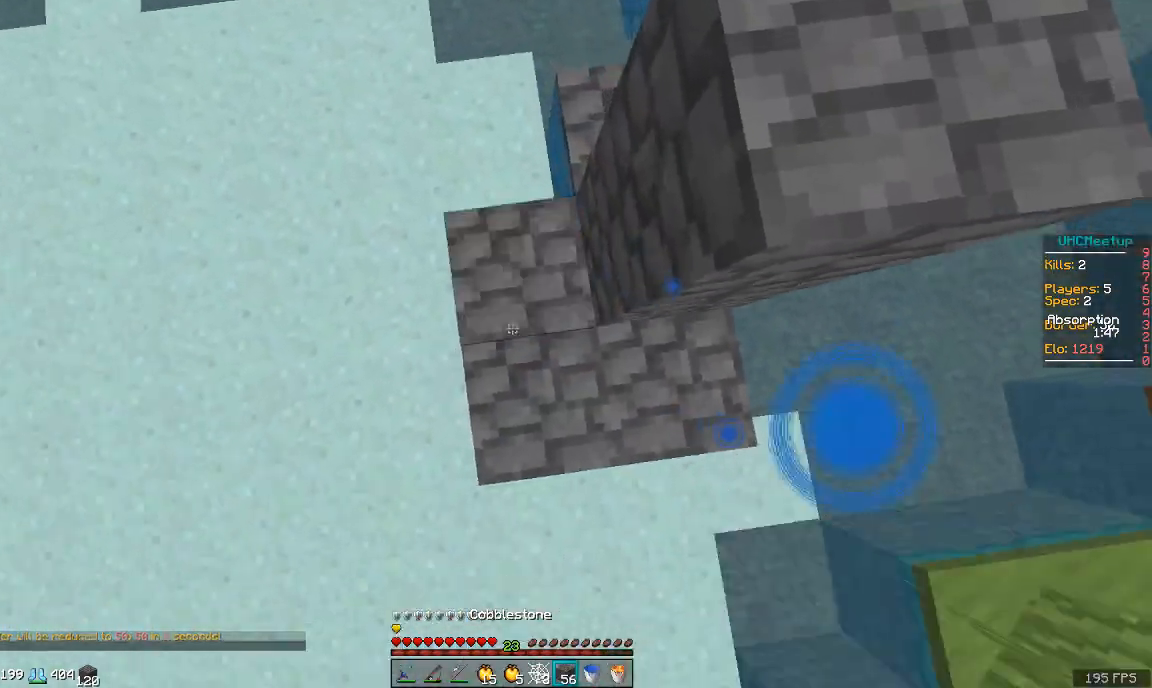
{"keys": ["space", "w"], "mouse": ["right"], "events": [[50, "d", "up"], [50, "mouse_right", "up"], [150, "mouse_right", "down"], [200, "mouse_right", "up"], [233, "d", "down"], [233, "mouse_right", "down"], [300, "mouse_right", "up"], [350, "d", "up"], [350, "mouse_right", "down"], [400, "mouse_right", "up"], [433, "mouse_right", "down"]]}
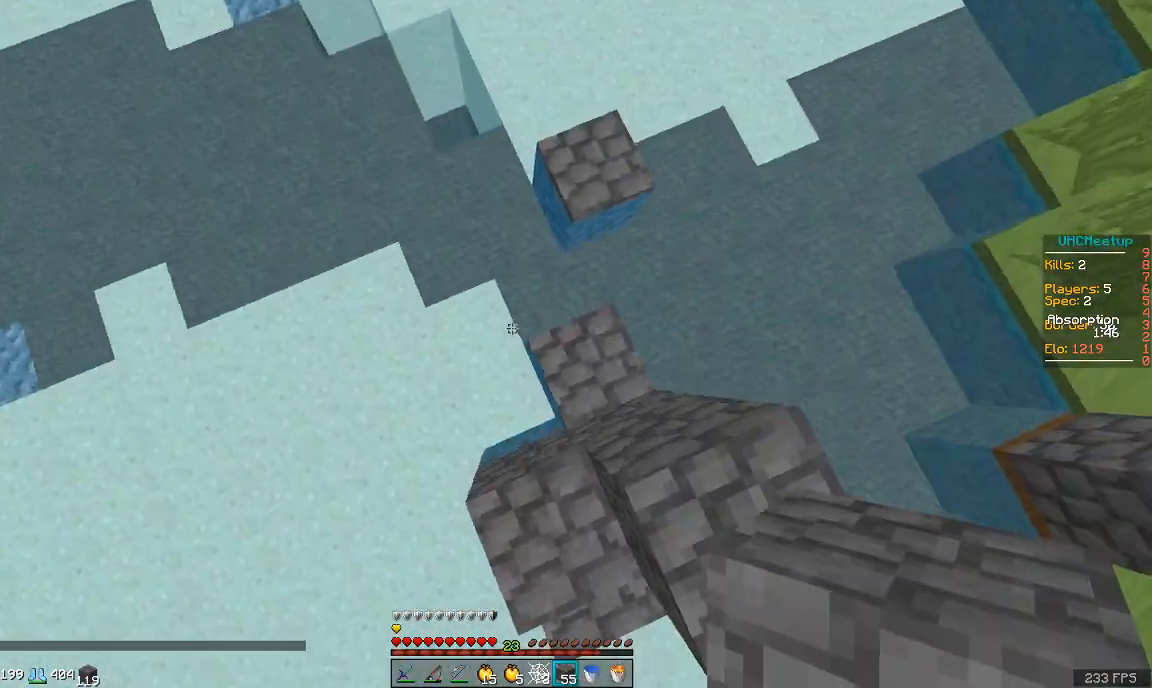
{"keys": ["space", "w"], "mouse": [], "events": [[334, "mouse_right", "up"], [400, "mouse_right", "down"], [434, "mouse_right", "up"]]}
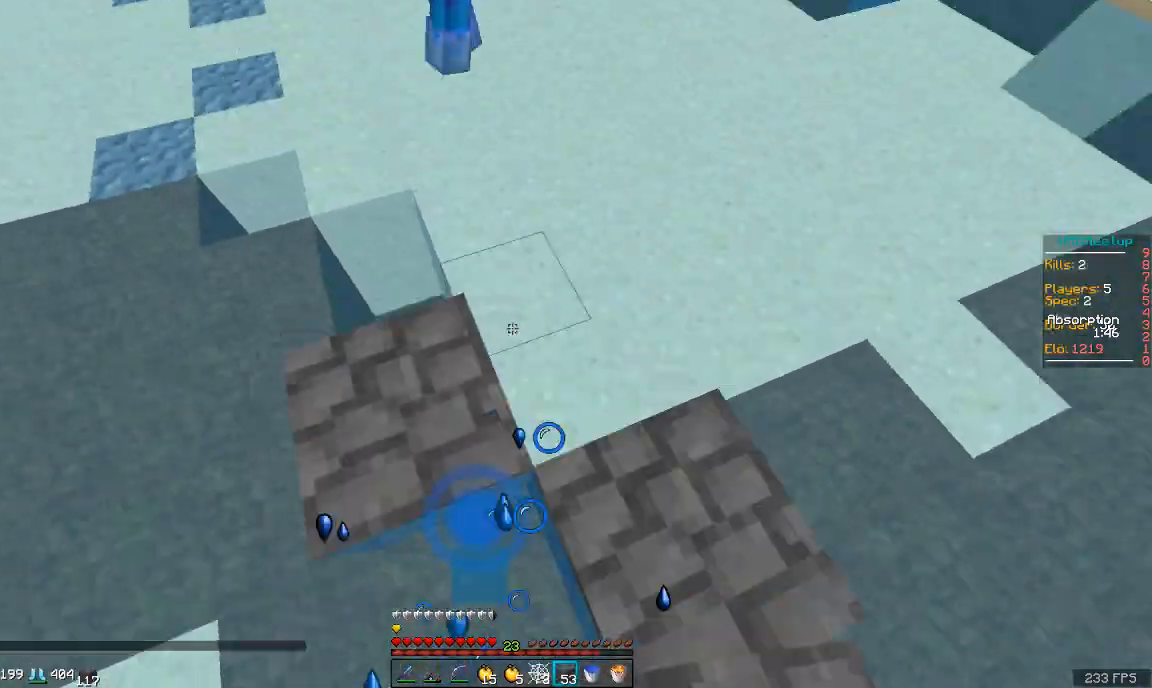
{"keys": ["space", "w"], "mouse": ["left"], "events": [[150, "mouse_right", "down"], [250, "mouse_right", "up"], [483, "mouse_left", "down"]]}
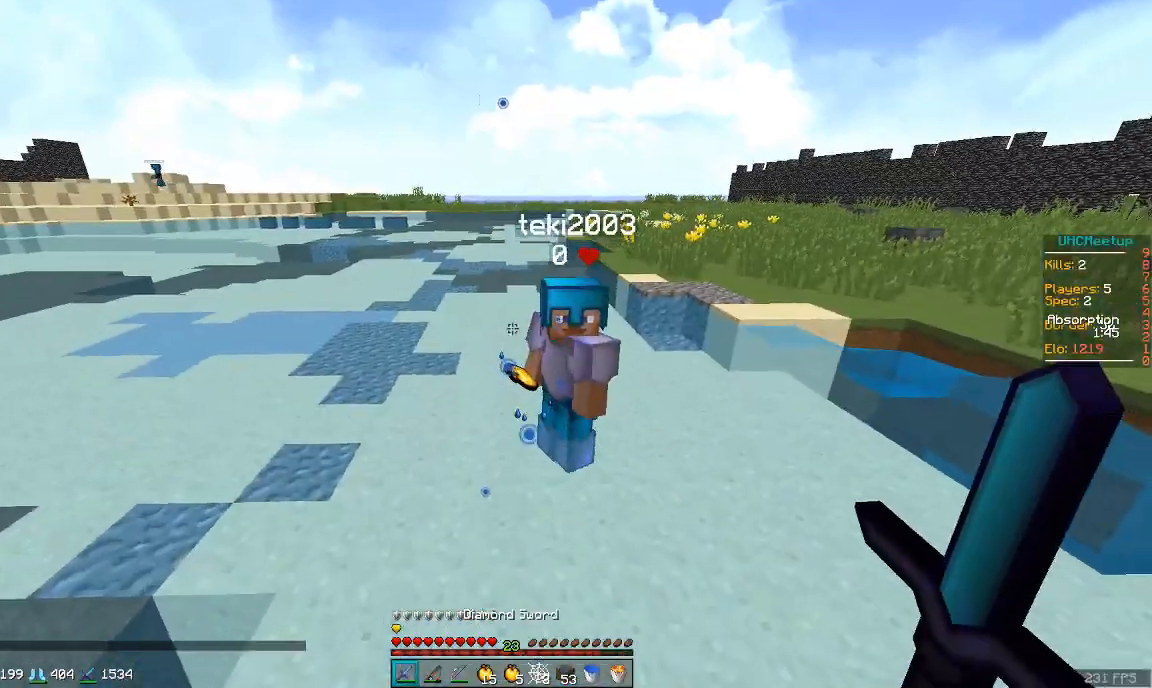
{"keys": ["space", "w"], "mouse": [], "events": [[33, "mouse_left", "up"], [100, "mouse_left", "down"], [150, "mouse_left", "up"], [200, "mouse_left", "down"], [250, "mouse_left", "up"], [300, "mouse_left", "down"], [400, "mouse_left", "up"], [451, "mouse_left", "down"], [484, "mouse_left", "up"]]}
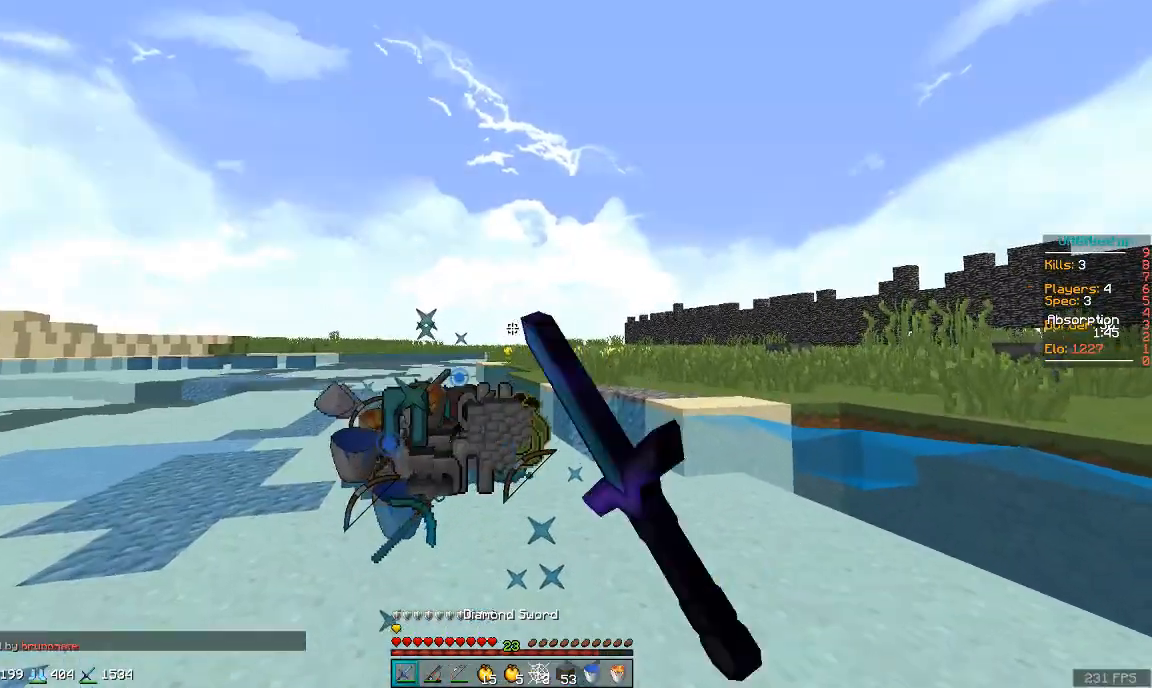
{"keys": ["w"], "mouse": [], "events": [[350, "space", "up"]]}
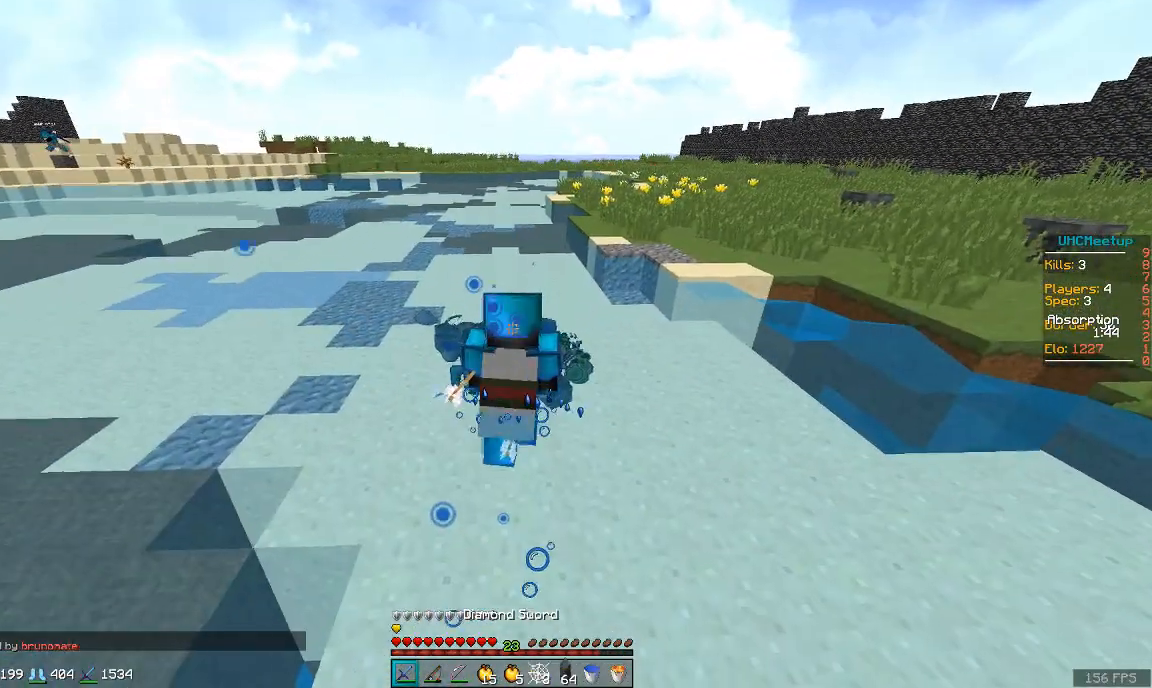
{"keys": ["w"], "mouse": [], "events": []}
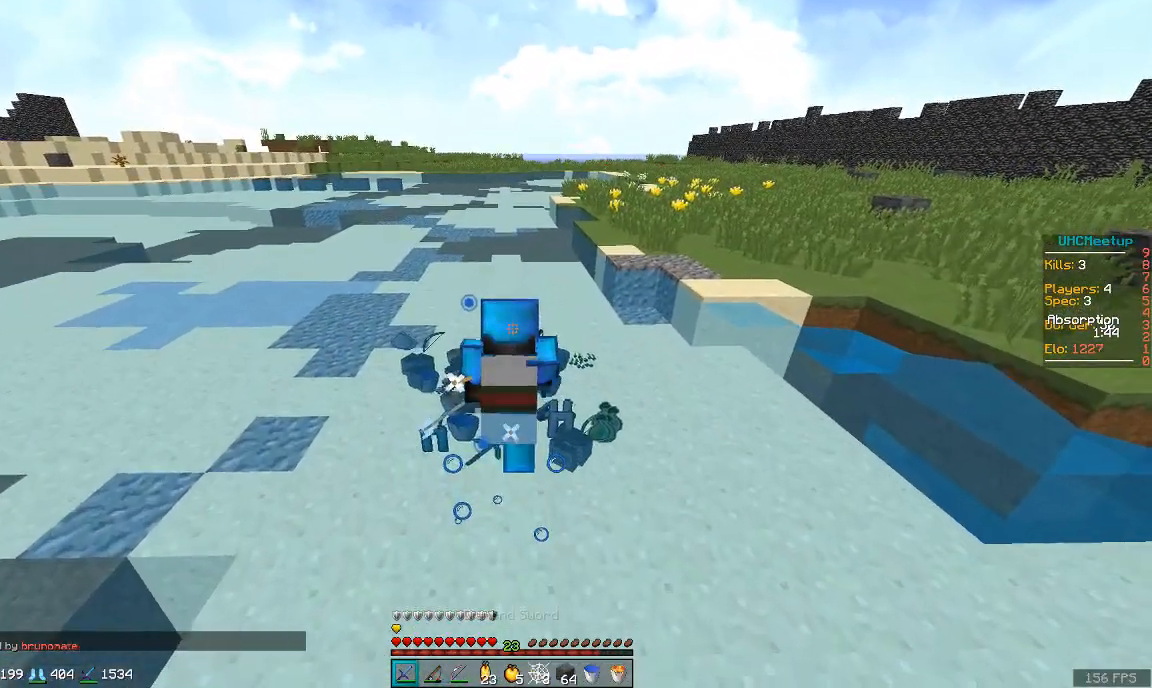
{"keys": ["w"], "mouse": [], "events": []}